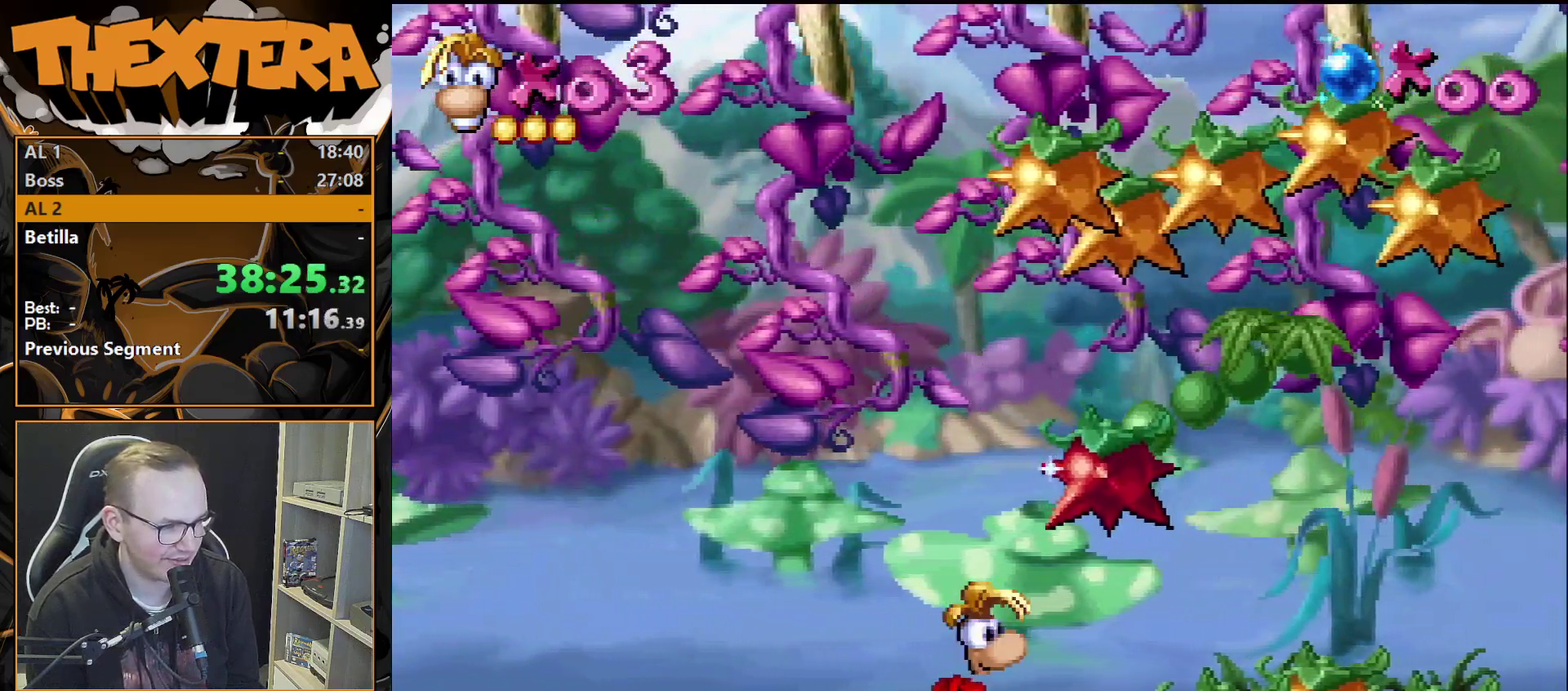
Gameplay with a controller (PlayStation layout); each line is a JSON object with the inputs held at the frame after it (dt_ms = milliseconds from this image to that frame). "events" lists button and stick changes between this image and that frame as [ms after this image, input, new state], when the widget could be followed in between. Not read: L3 R3.
{"dt_ms": 500, "buttons": ["CROSS", "DPAD_RIGHT"], "events": [[367, "CROSS", "down"], [433, "DPAD_RIGHT", "down"]]}
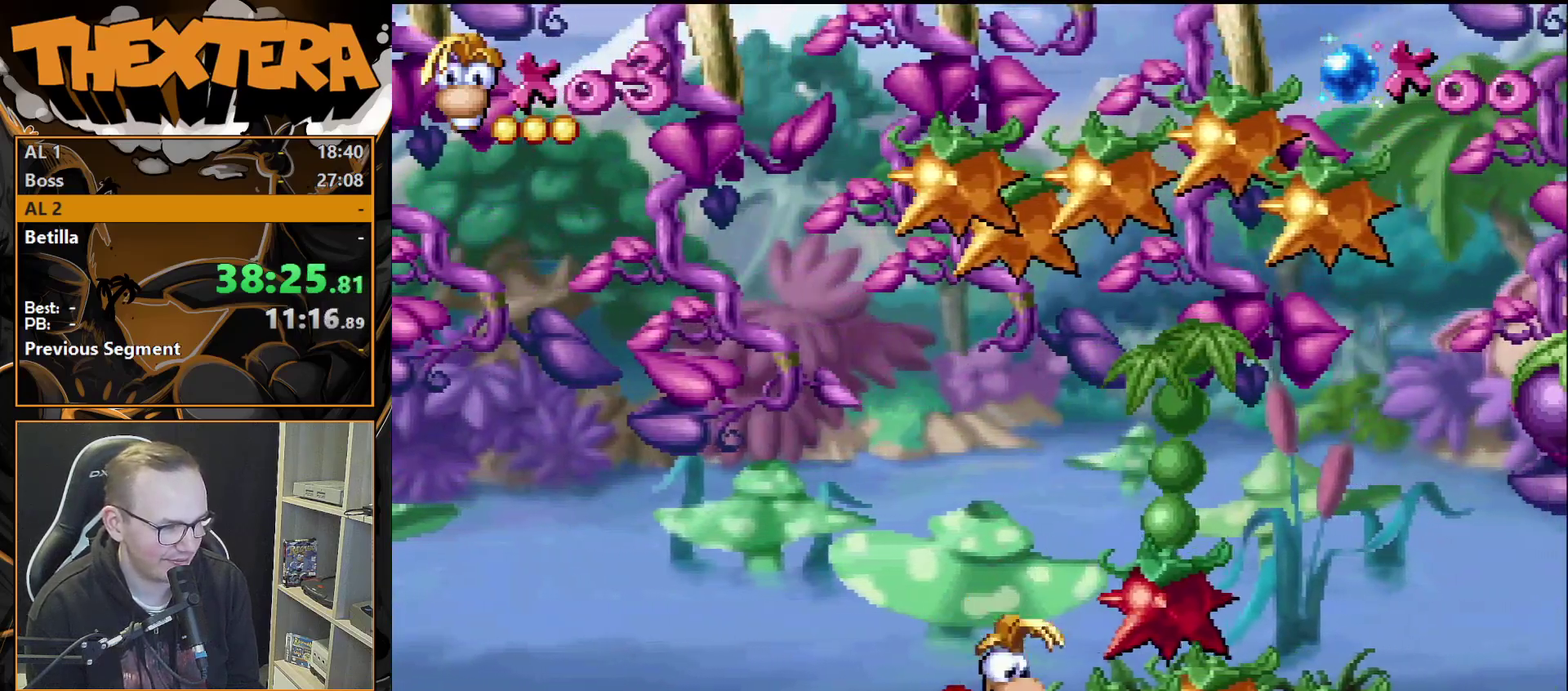
{"dt_ms": 300, "buttons": [], "events": [[33, "CROSS", "up"], [283, "DPAD_RIGHT", "up"]]}
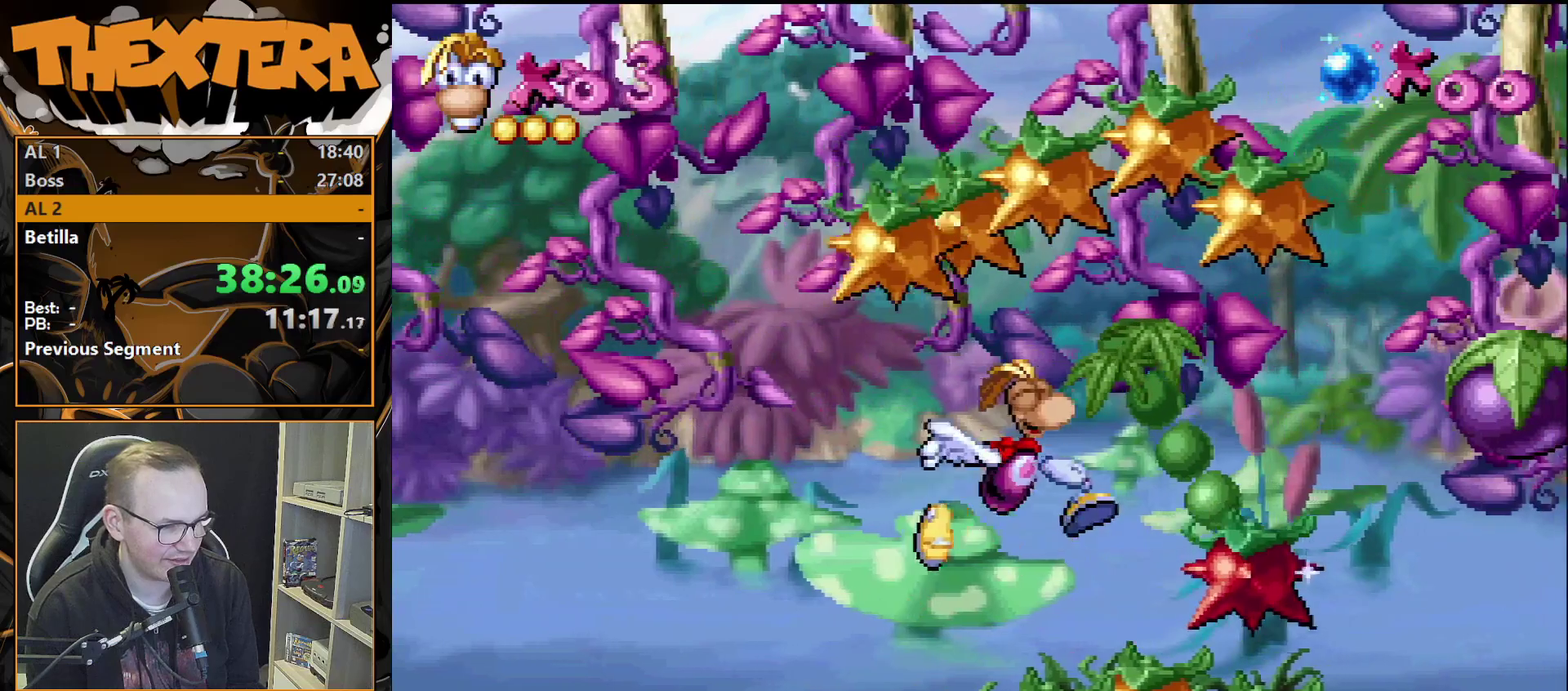
{"dt_ms": 800, "buttons": ["CROSS", "DPAD_RIGHT"], "events": [[667, "DPAD_RIGHT", "down"], [767, "CROSS", "down"]]}
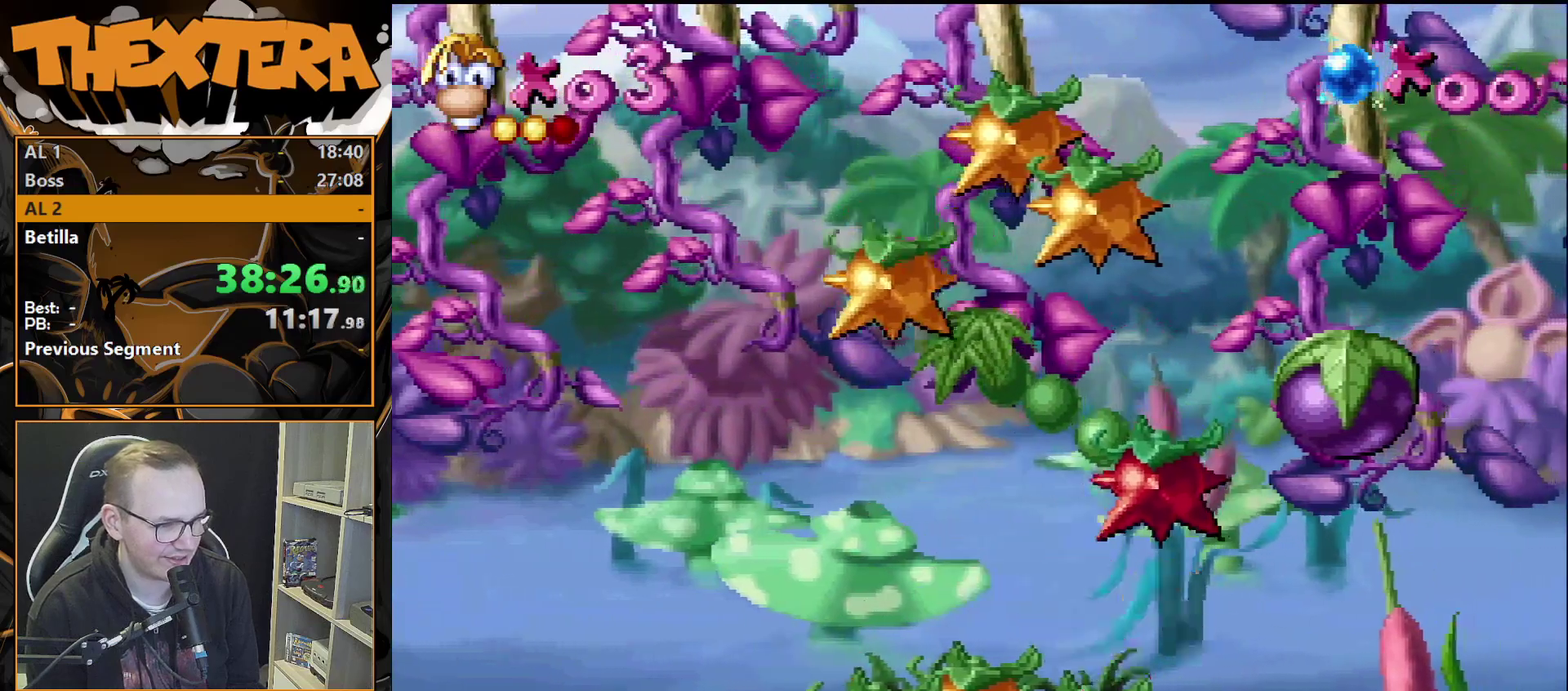
{"dt_ms": 200, "buttons": ["CROSS", "DPAD_RIGHT"], "events": [[50, "DPAD_RIGHT", "up"], [150, "DPAD_RIGHT", "down"]]}
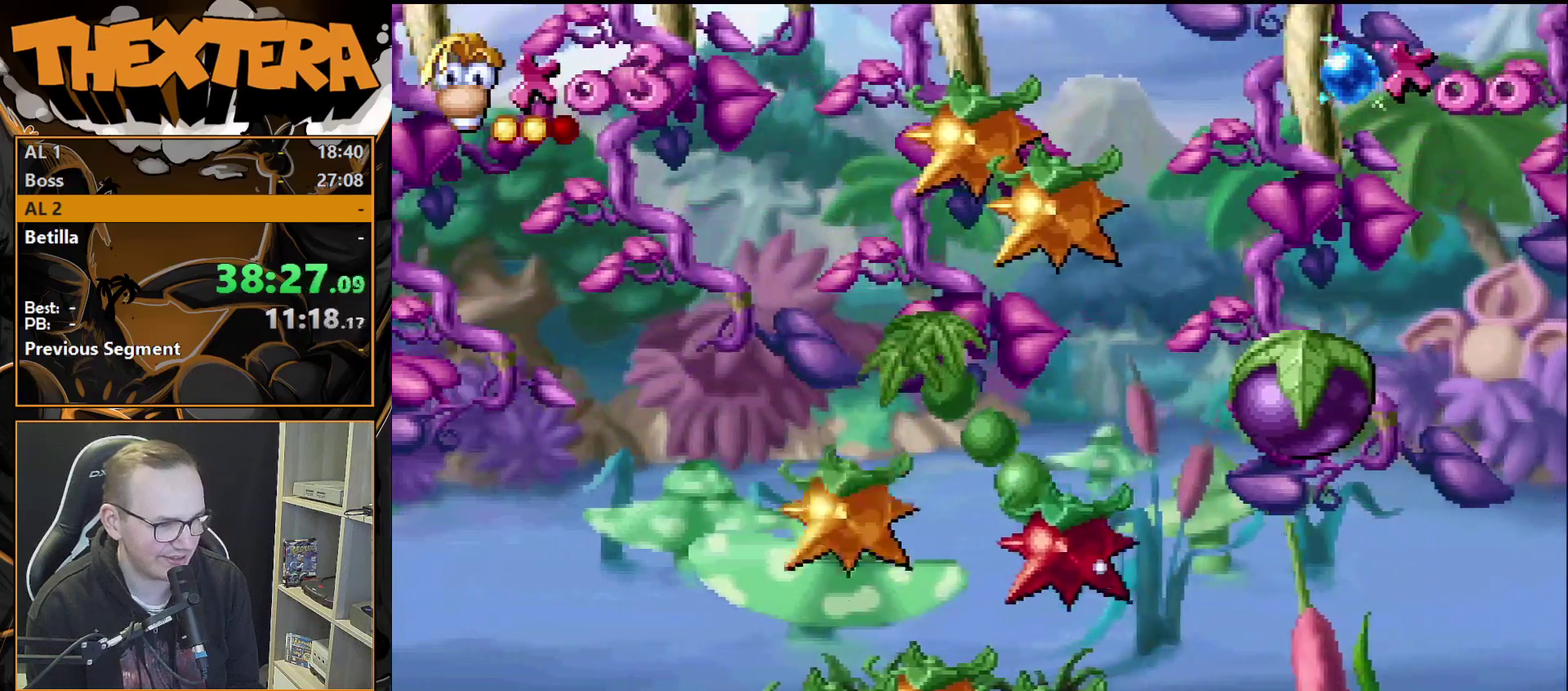
{"dt_ms": 200, "buttons": ["CROSS"], "events": [[17, "SQUARE", "down"], [133, "DPAD_RIGHT", "up"], [167, "SQUARE", "up"]]}
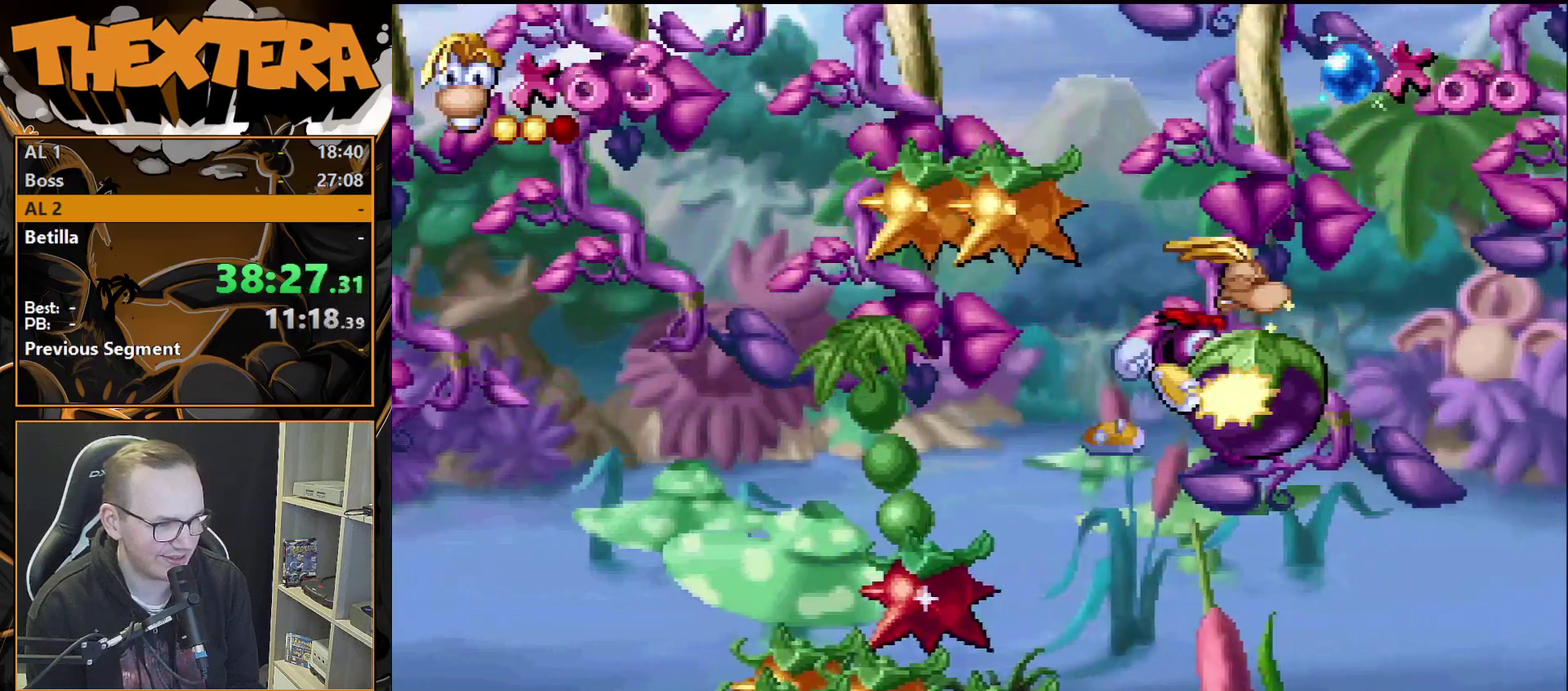
{"dt_ms": 300, "buttons": ["DPAD_RIGHT"], "events": [[33, "CROSS", "up"], [217, "DPAD_RIGHT", "down"]]}
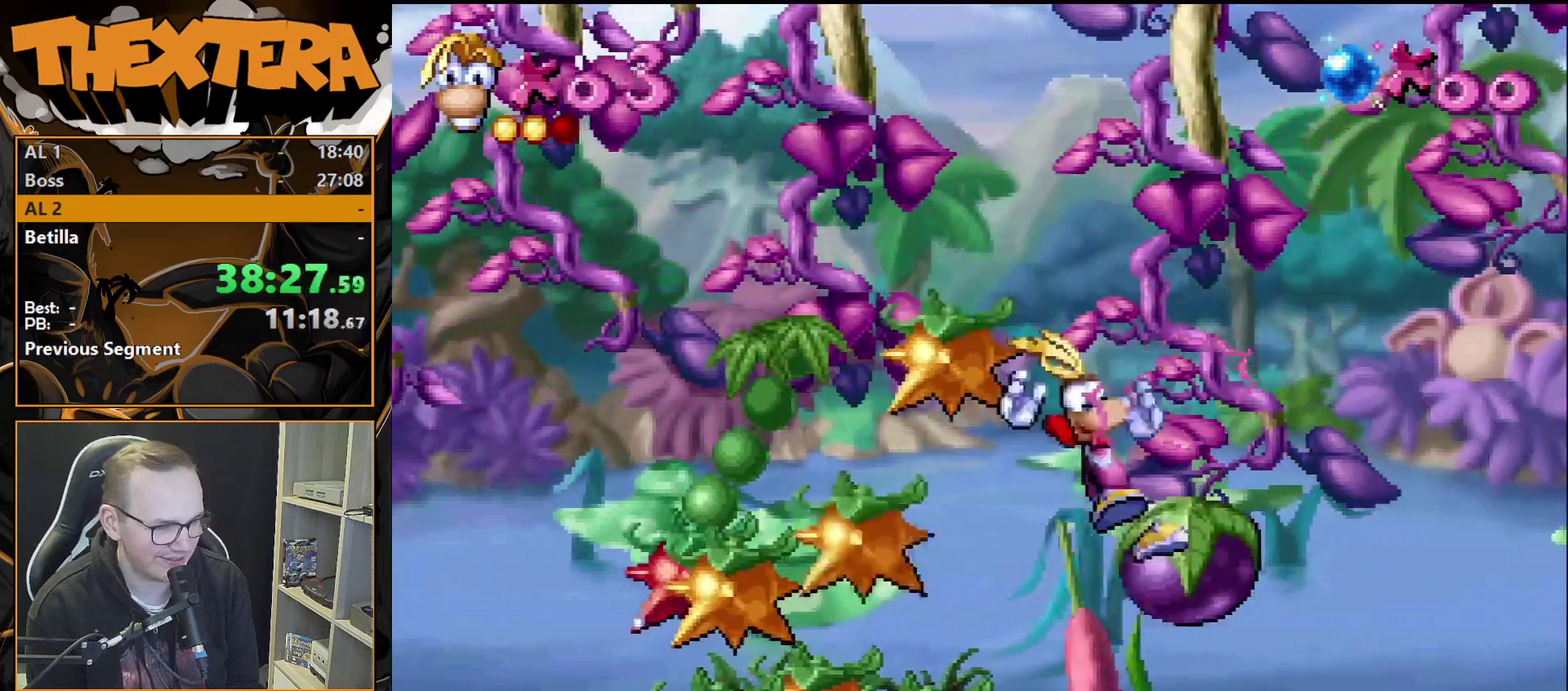
{"dt_ms": 300, "buttons": ["DPAD_RIGHT"], "events": [[67, "DPAD_RIGHT", "up"], [283, "DPAD_RIGHT", "down"]]}
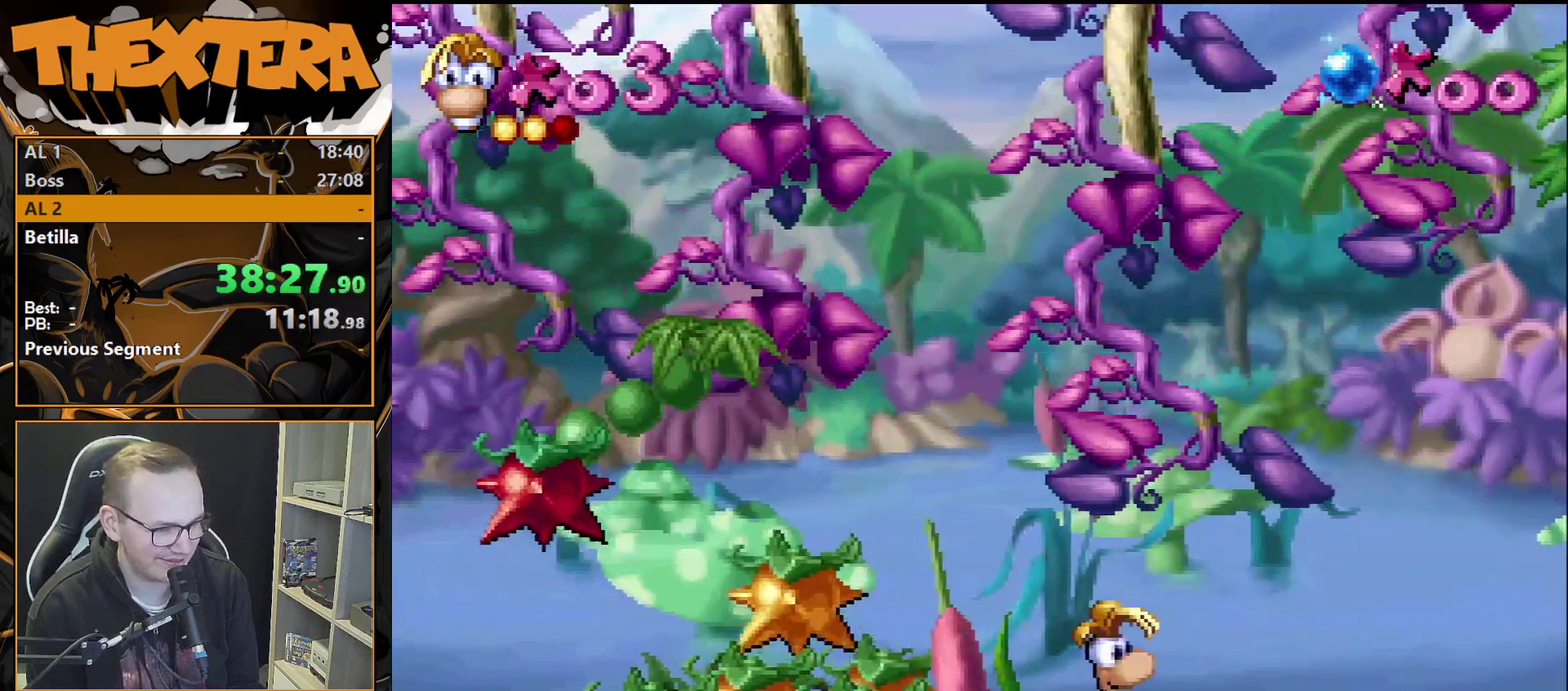
{"dt_ms": 400, "buttons": [], "events": [[83, "DPAD_RIGHT", "up"]]}
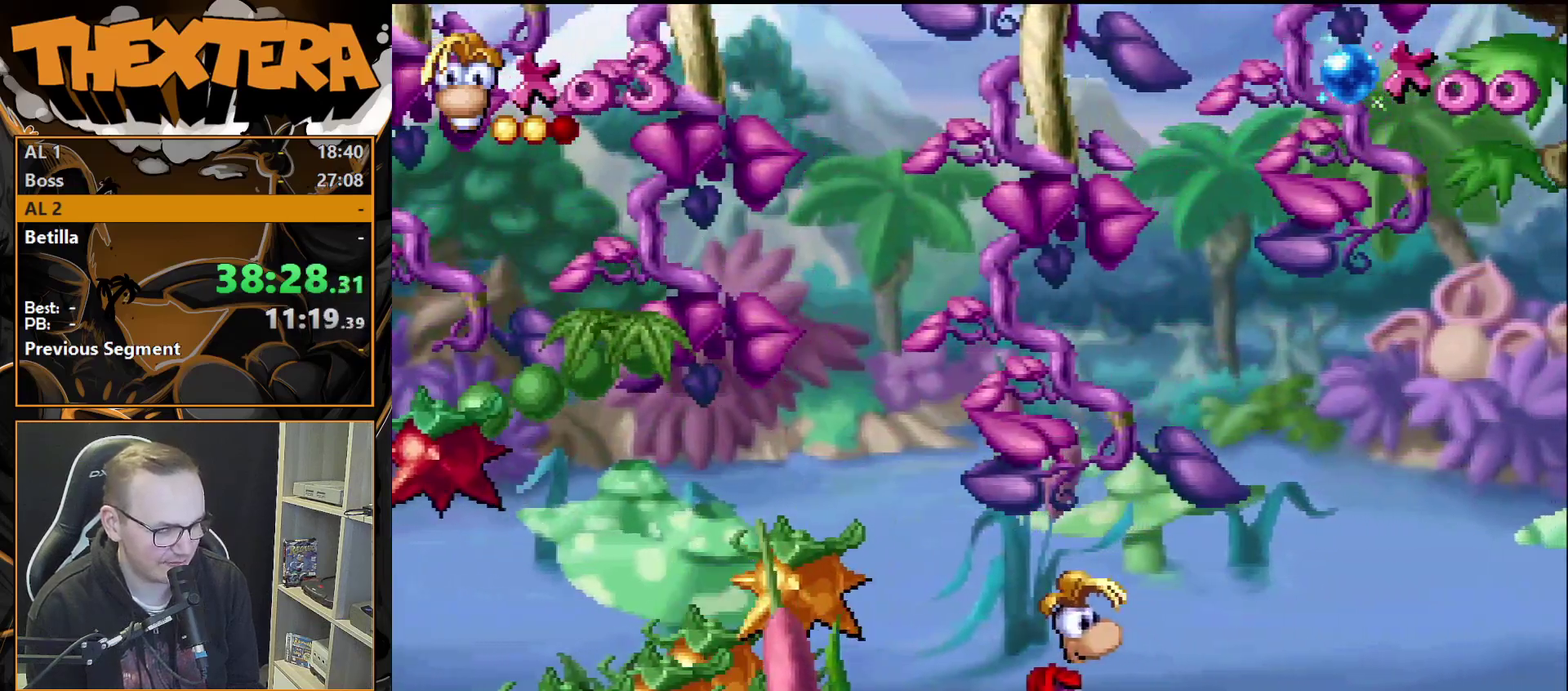
{"dt_ms": 500, "buttons": [], "events": [[333, "DPAD_RIGHT", "down"], [400, "DPAD_RIGHT", "up"]]}
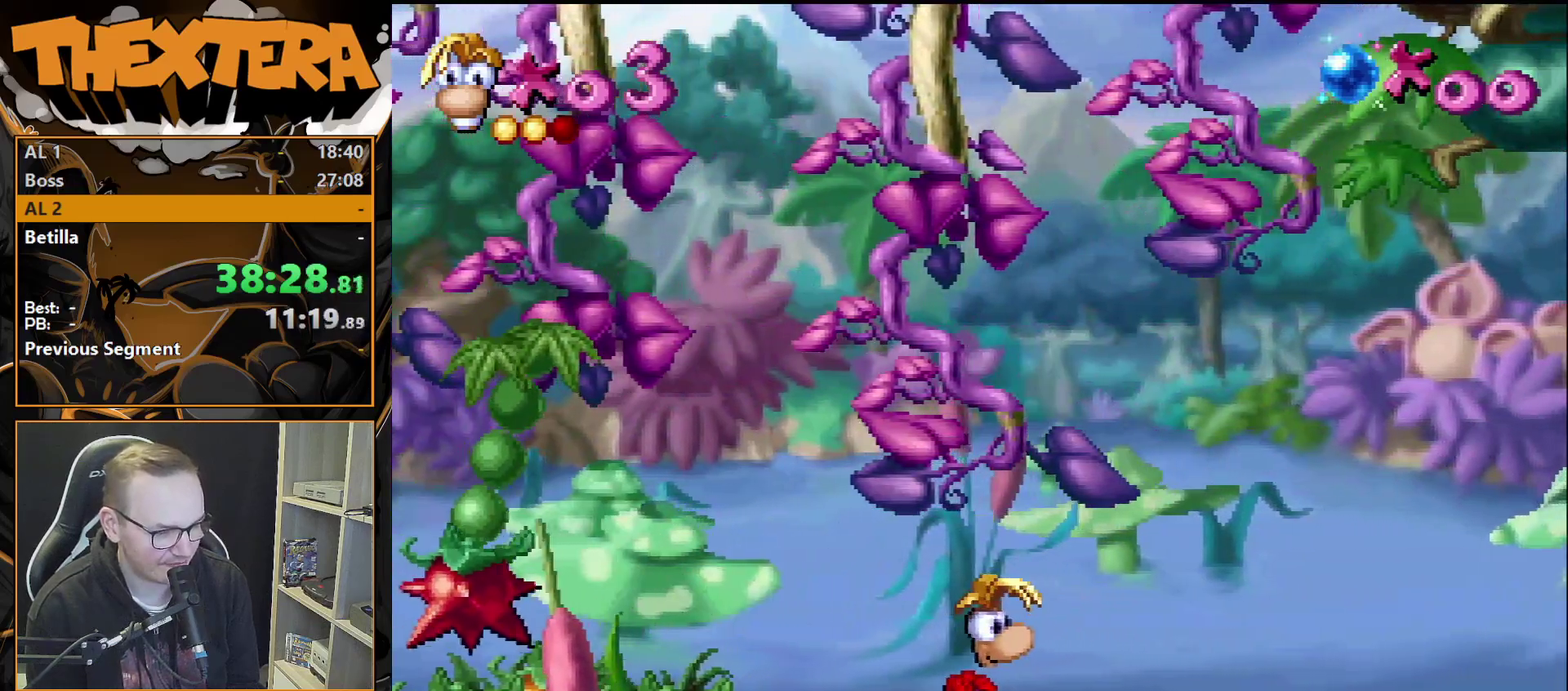
{"dt_ms": 500, "buttons": [], "events": []}
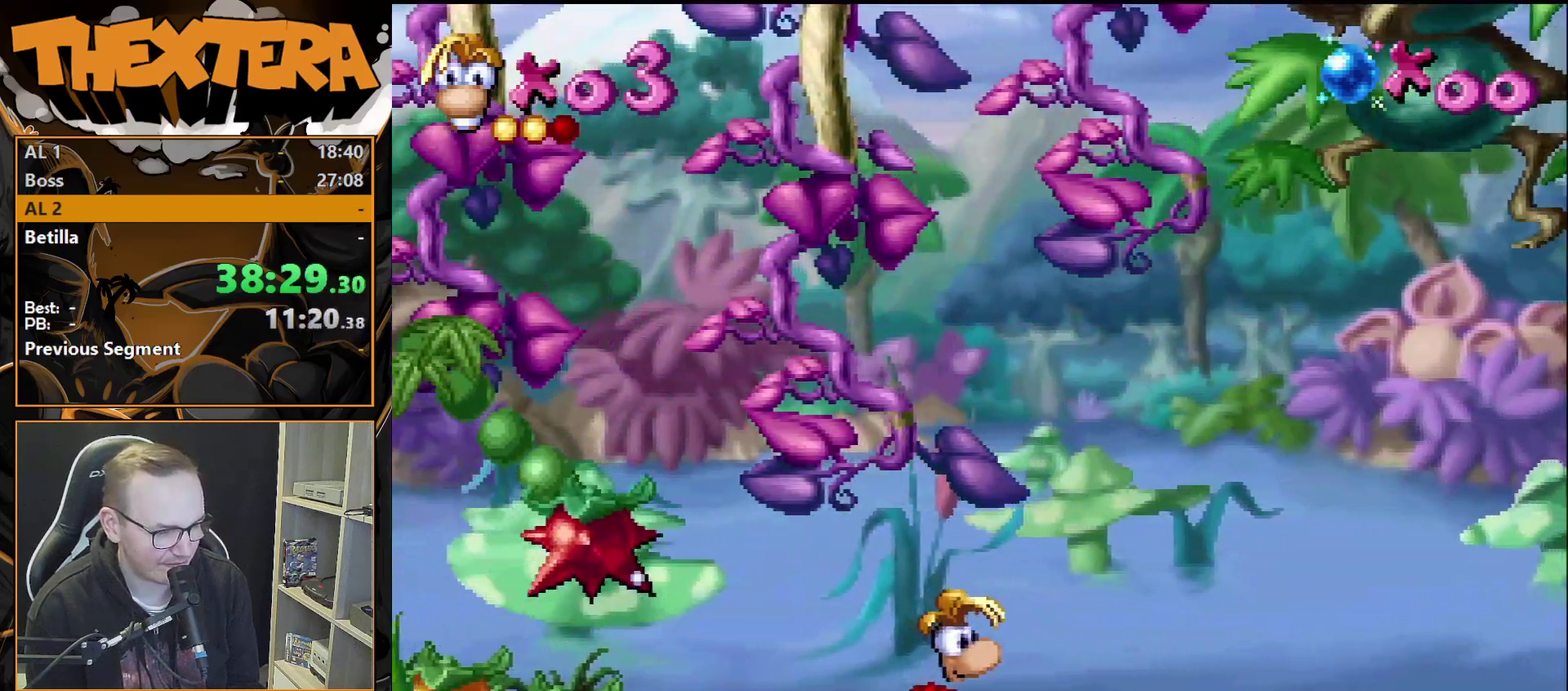
{"dt_ms": 500, "buttons": [], "events": []}
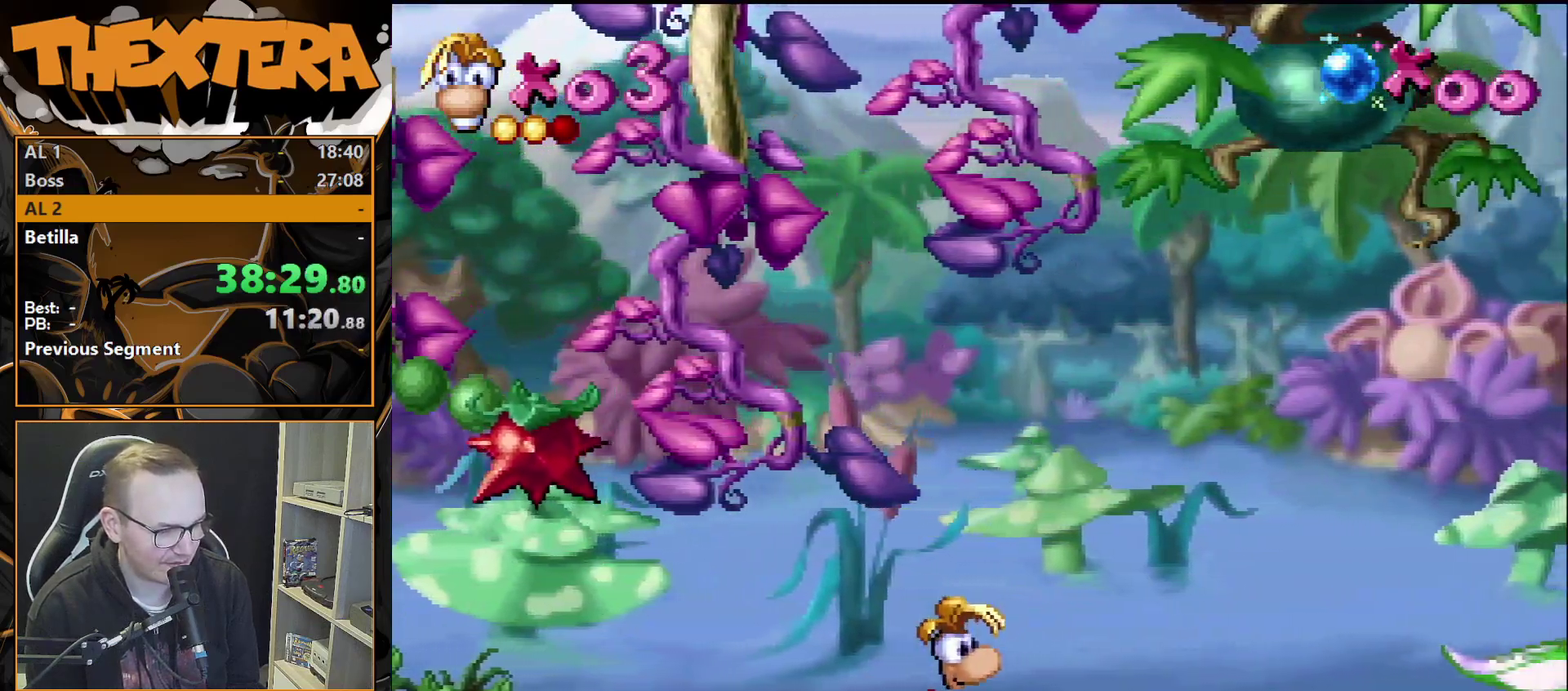
{"dt_ms": 500, "buttons": [], "events": []}
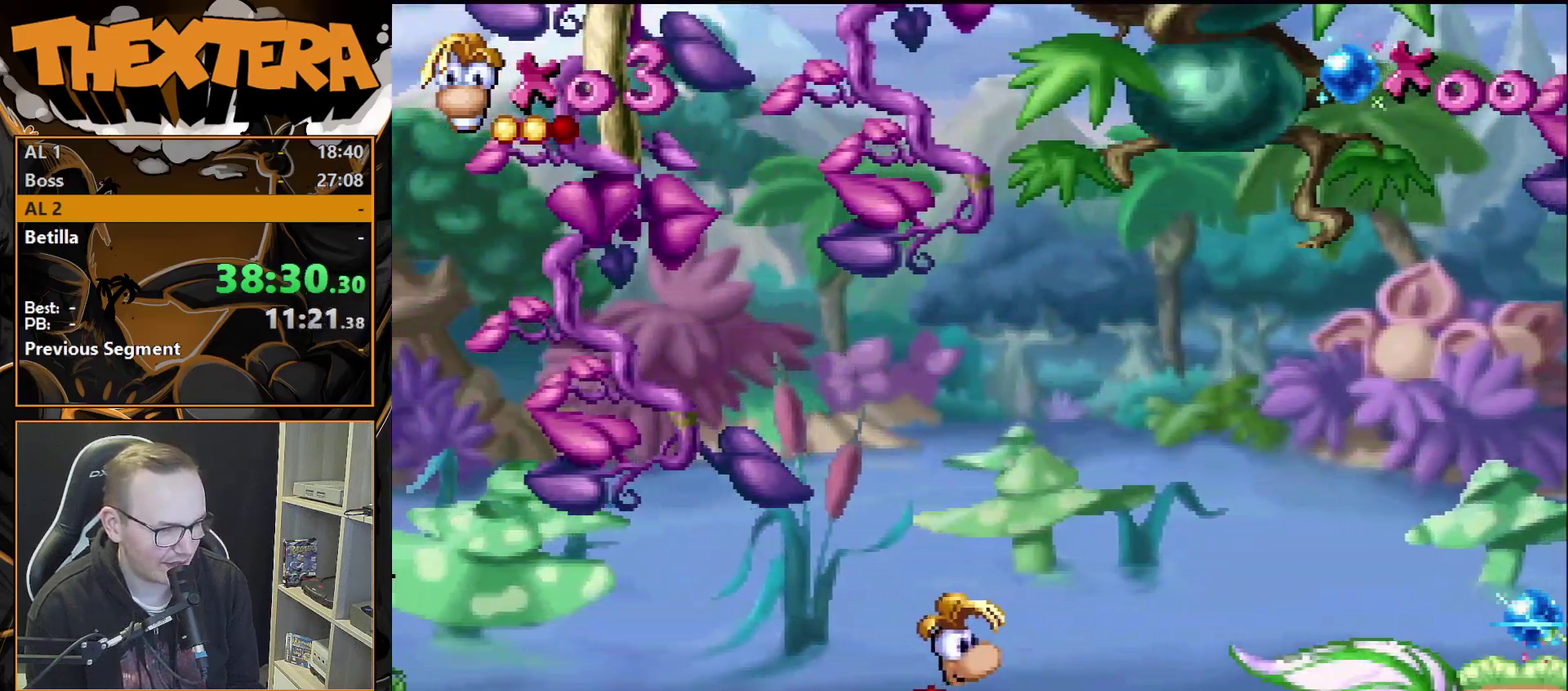
{"dt_ms": 700, "buttons": ["DPAD_RIGHT"], "events": [[667, "DPAD_RIGHT", "down"]]}
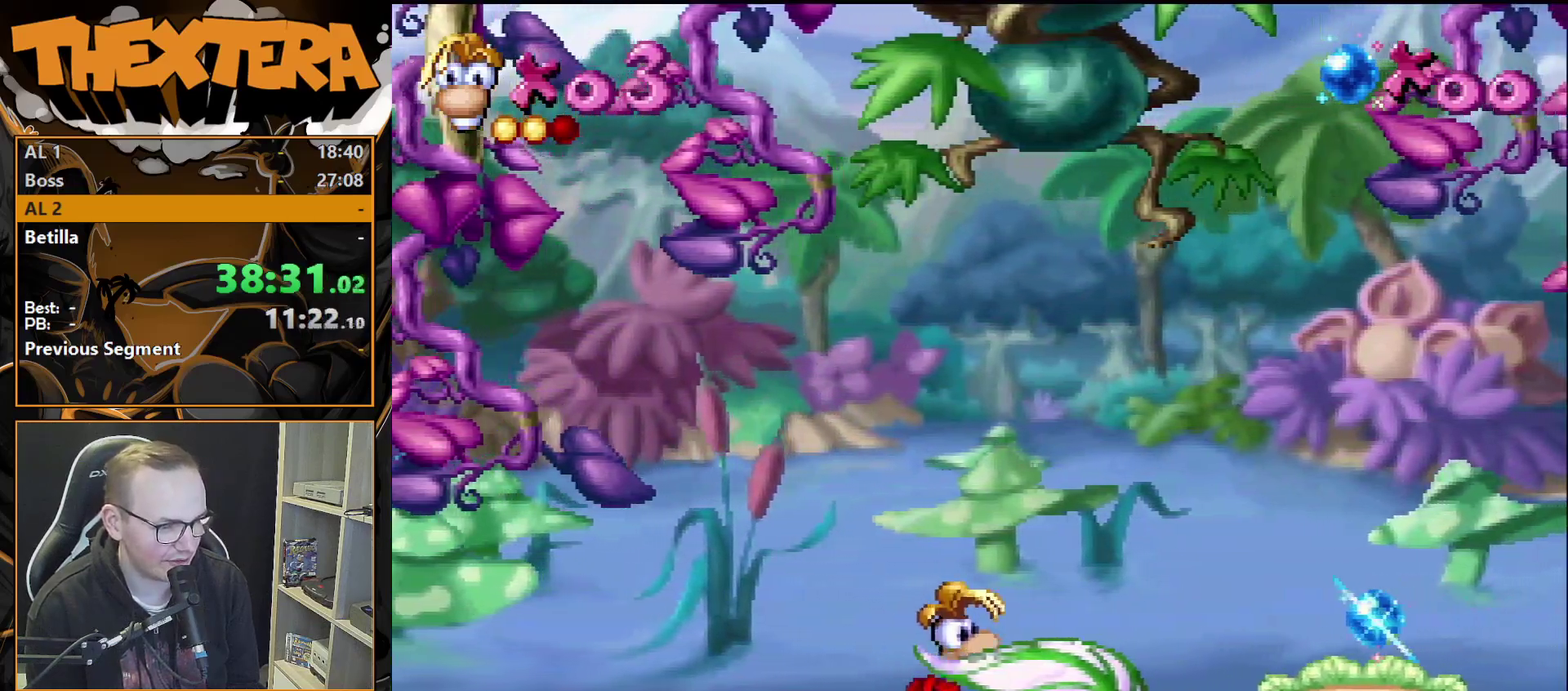
{"dt_ms": 200, "buttons": ["DPAD_RIGHT"], "events": [[17, "CROSS", "down"], [200, "CROSS", "up"]]}
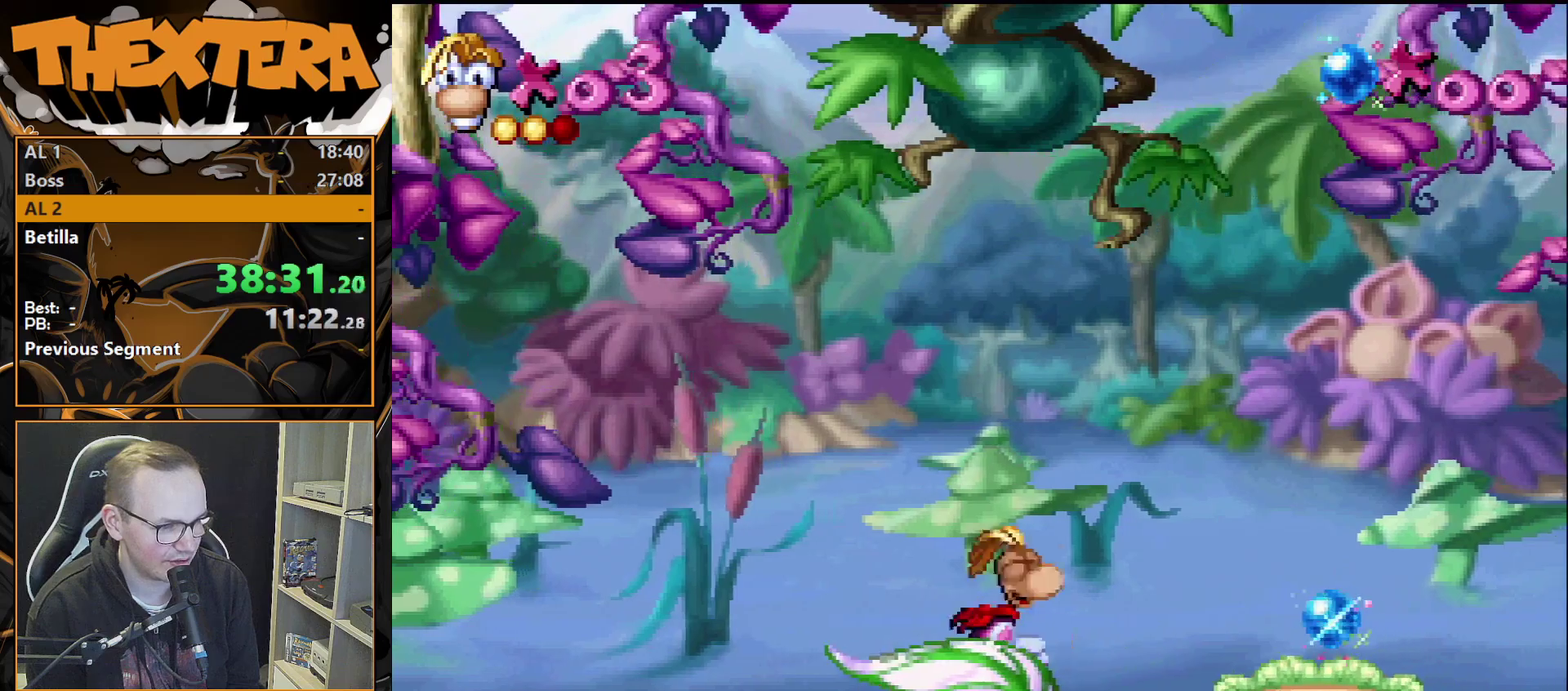
{"dt_ms": 600, "buttons": ["DPAD_RIGHT"], "events": []}
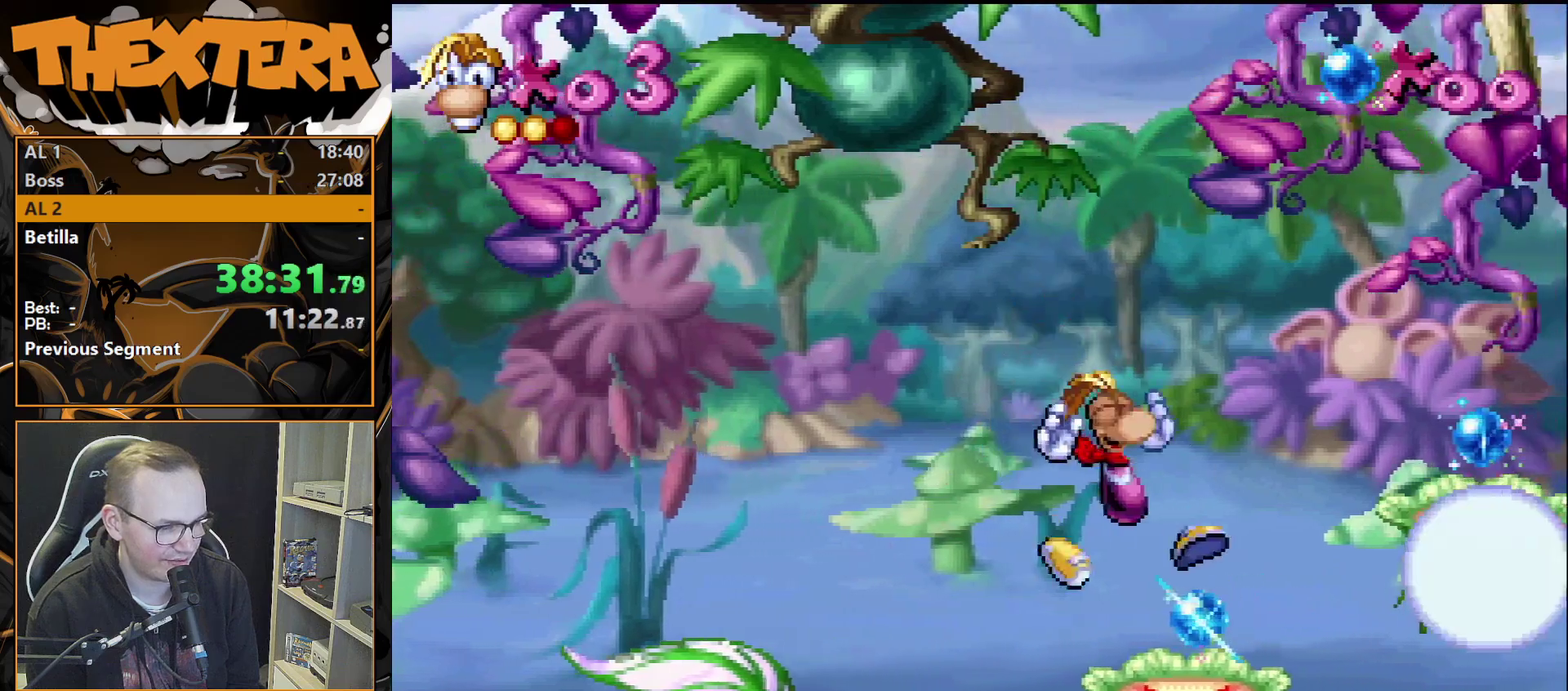
{"dt_ms": 600, "buttons": ["DPAD_RIGHT"], "events": [[150, "CROSS", "down"], [583, "CROSS", "up"]]}
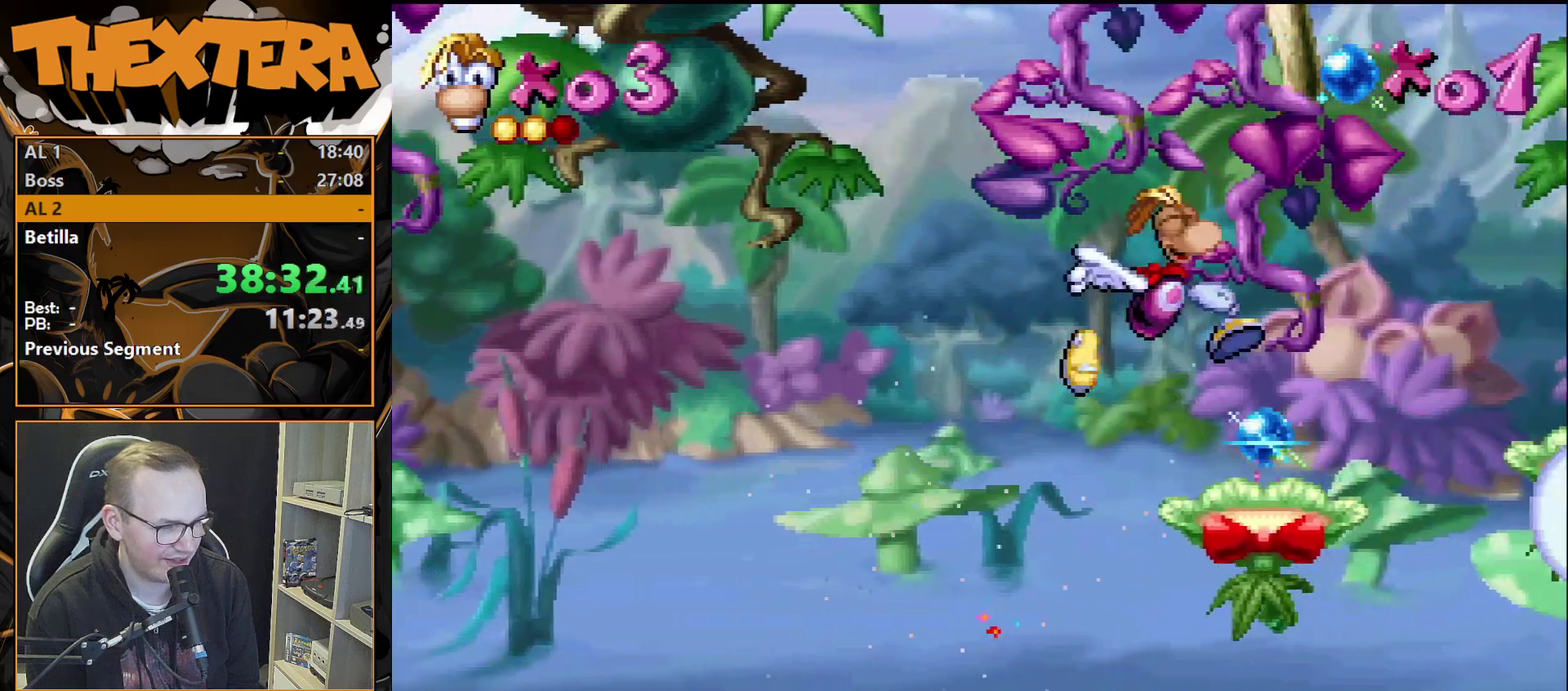
{"dt_ms": 200, "buttons": ["DPAD_RIGHT"], "events": [[83, "DPAD_RIGHT", "up"], [167, "DPAD_RIGHT", "down"]]}
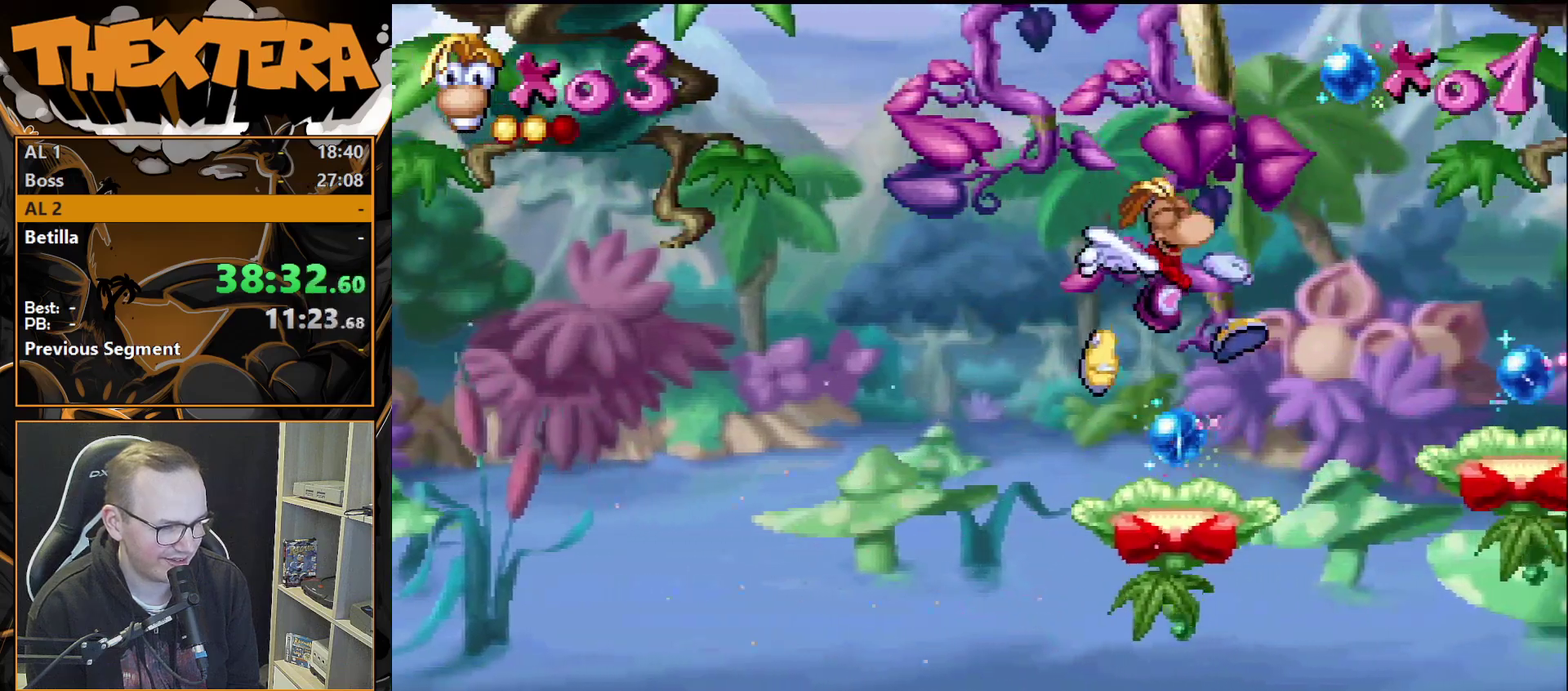
{"dt_ms": 400, "buttons": ["DPAD_RIGHT"], "events": [[183, "CROSS", "down"], [350, "CROSS", "up"]]}
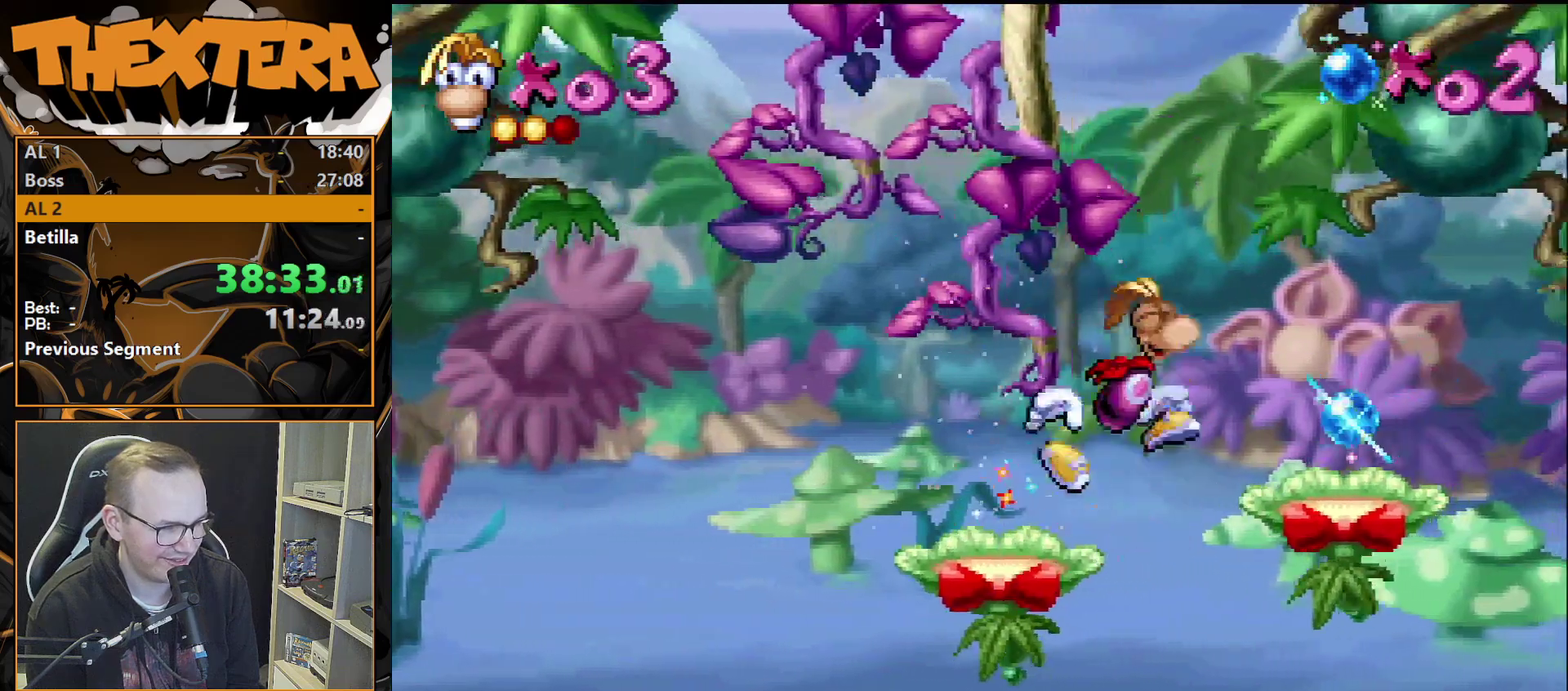
{"dt_ms": 300, "buttons": ["DPAD_RIGHT"], "events": []}
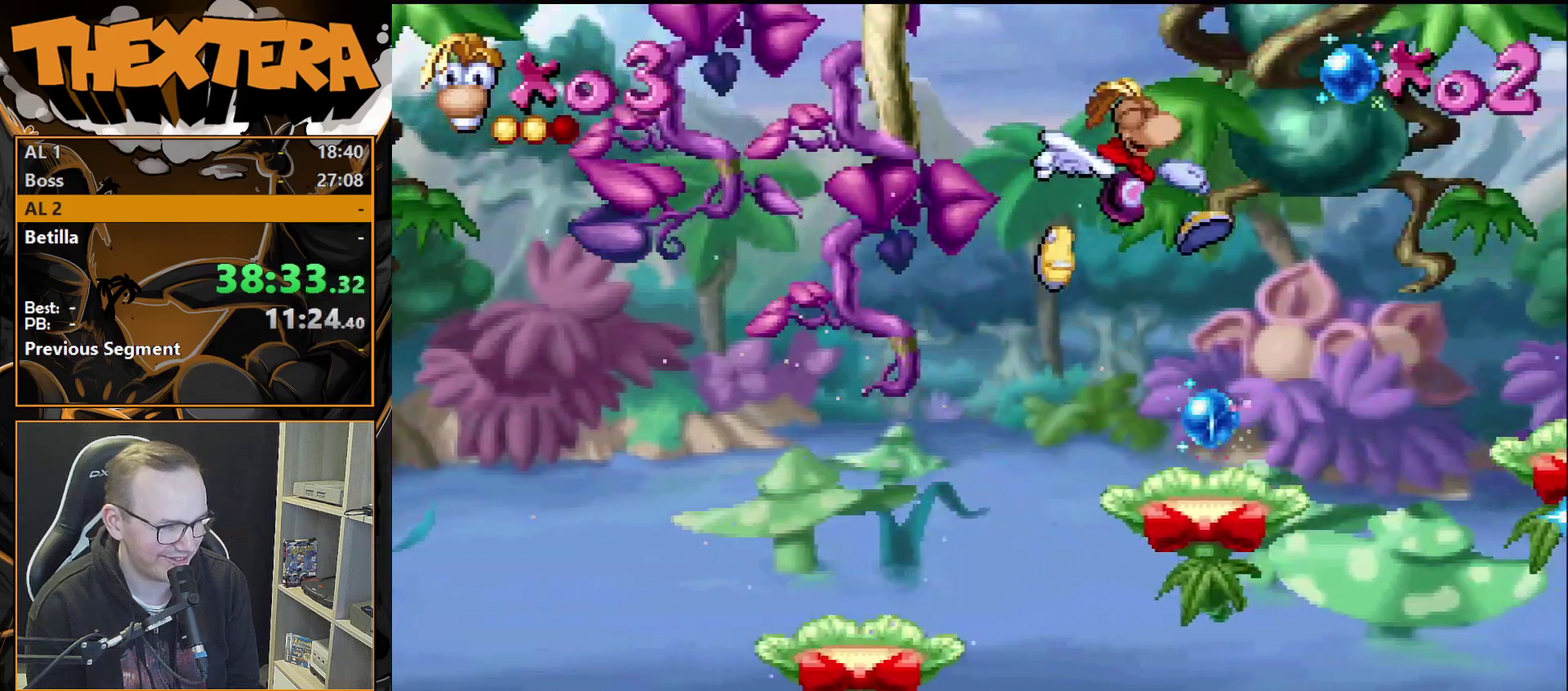
{"dt_ms": 500, "buttons": ["DPAD_RIGHT"], "events": [[333, "CROSS", "down"], [483, "CROSS", "up"]]}
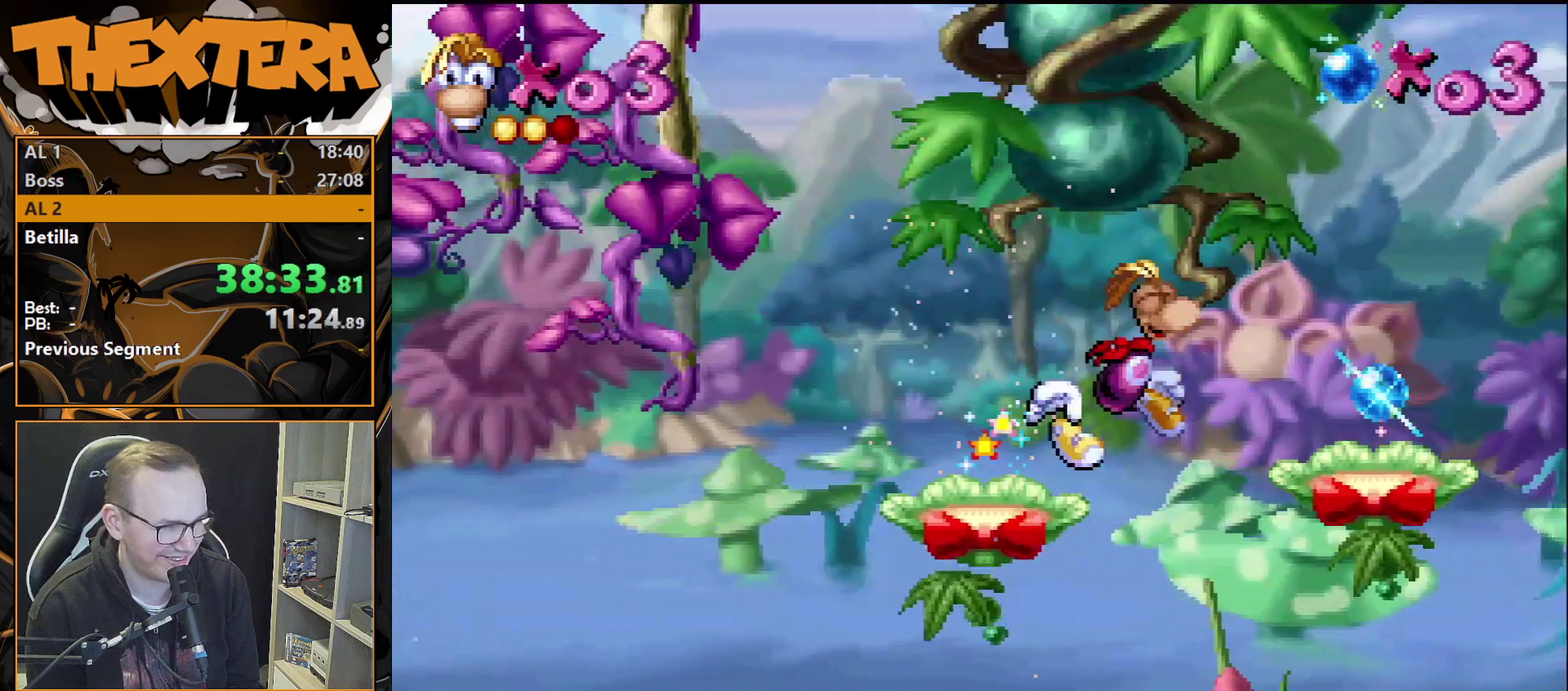
{"dt_ms": 500, "buttons": ["DPAD_RIGHT"], "events": []}
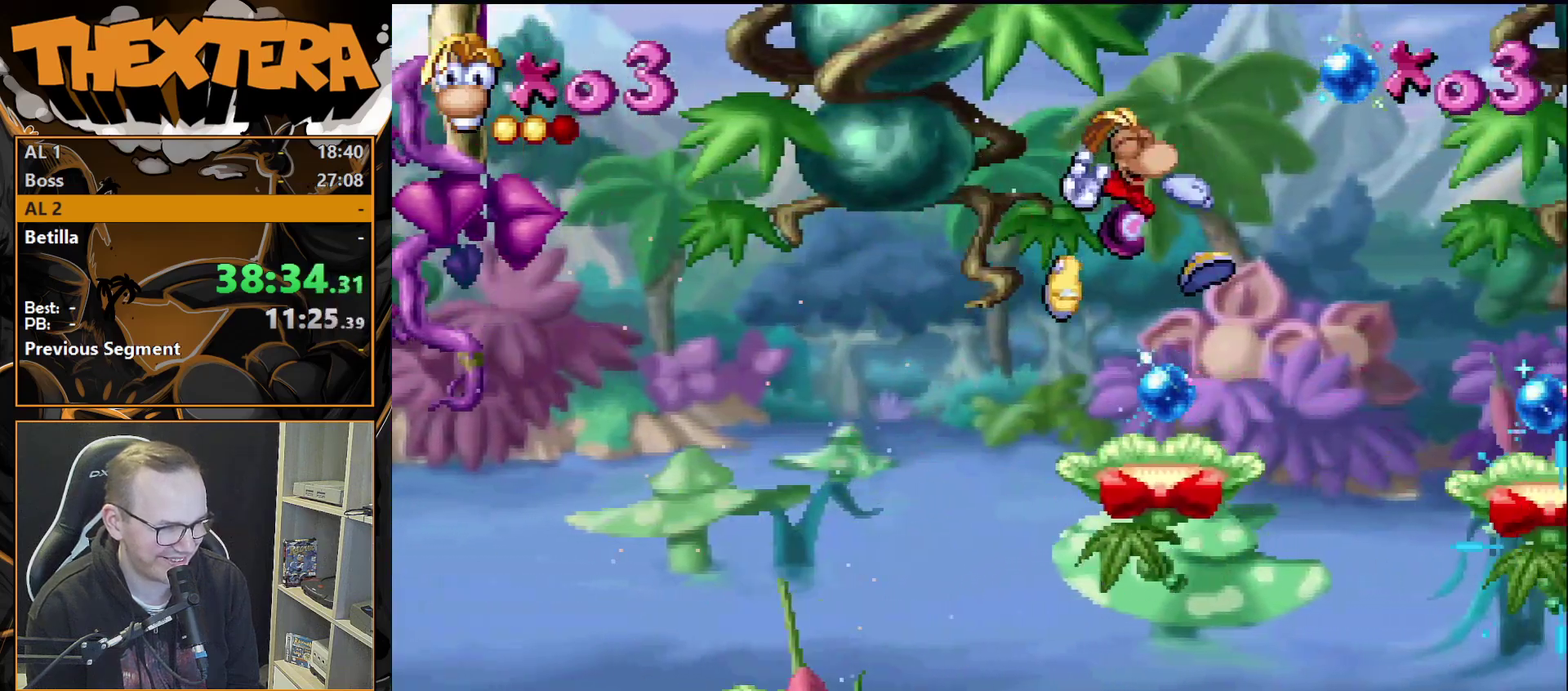
{"dt_ms": 300, "buttons": ["DPAD_RIGHT"], "events": [[167, "CROSS", "down"], [300, "CROSS", "up"]]}
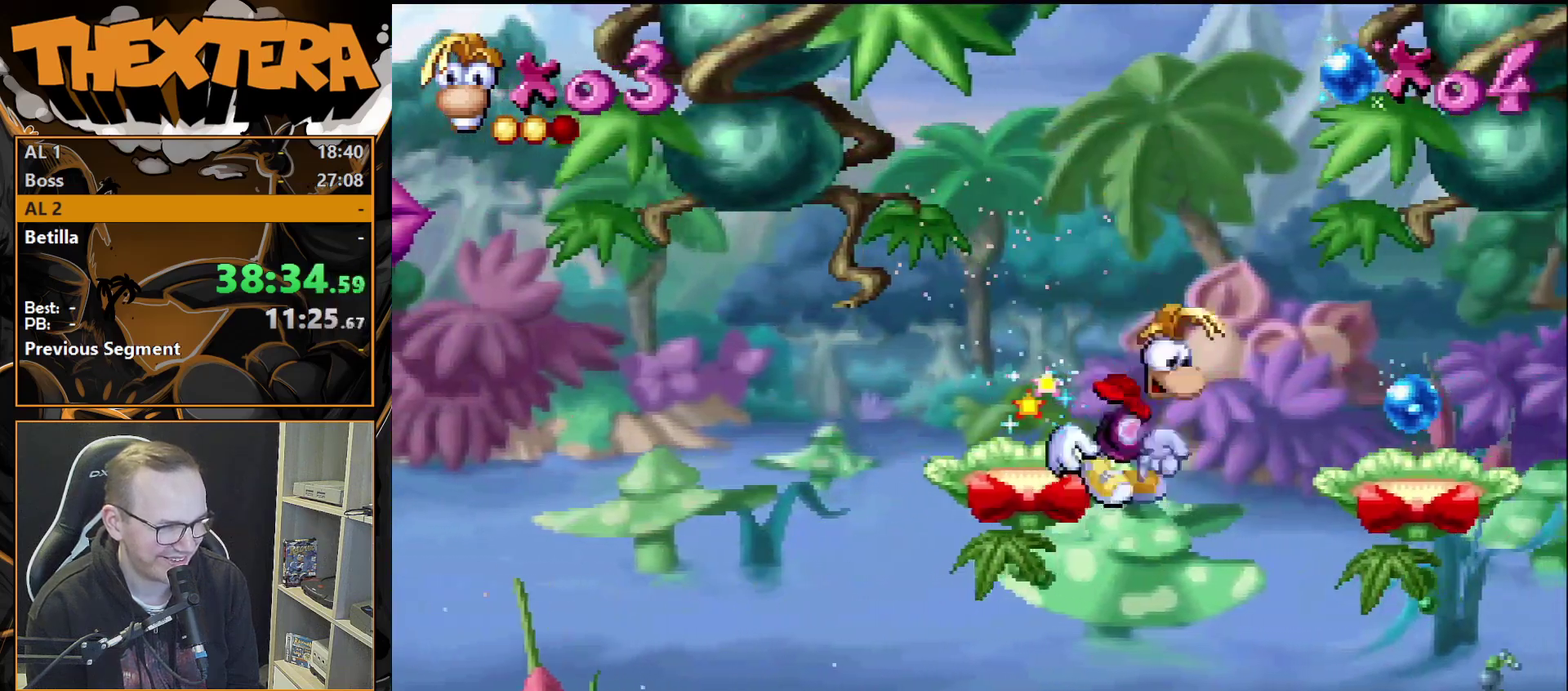
{"dt_ms": 800, "buttons": ["DPAD_RIGHT"], "events": [[633, "CROSS", "down"], [733, "CROSS", "up"]]}
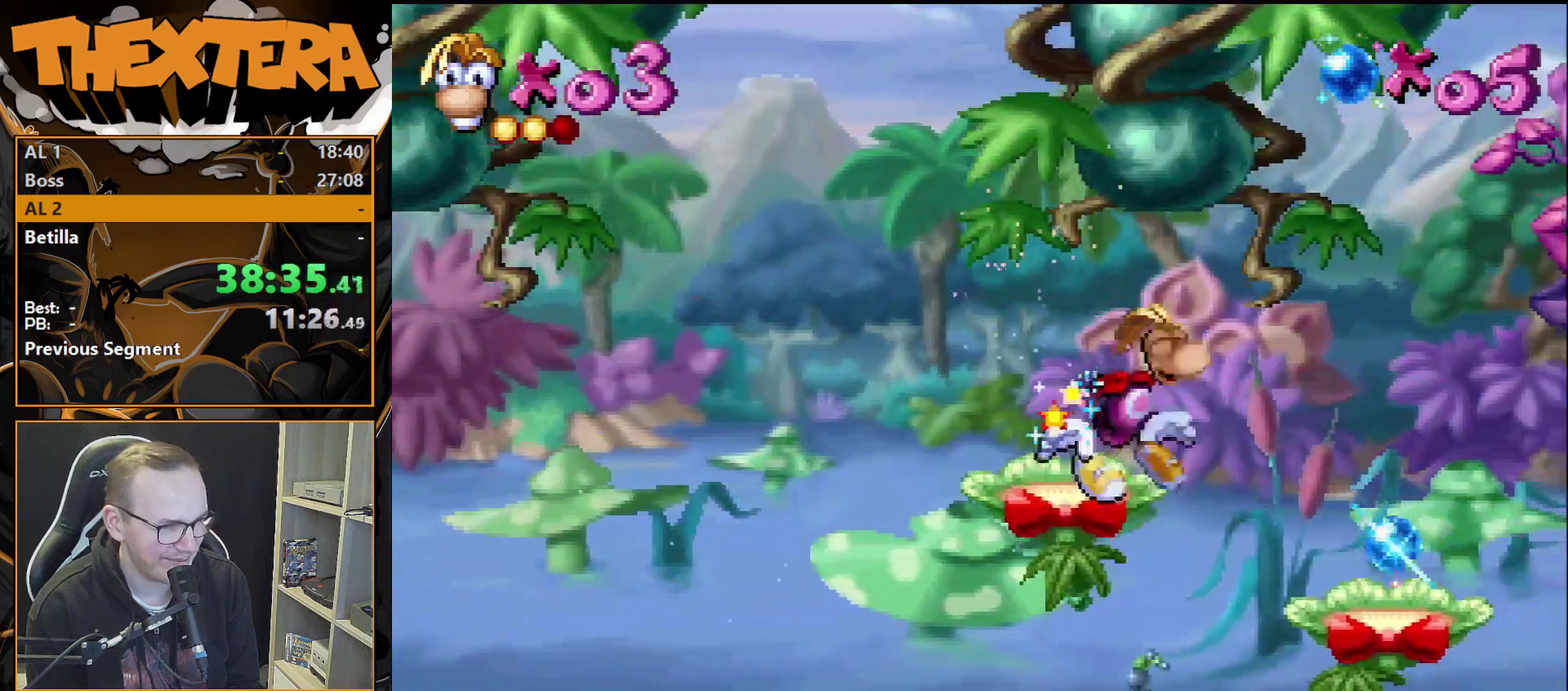
{"dt_ms": 400, "buttons": ["DPAD_RIGHT"], "events": []}
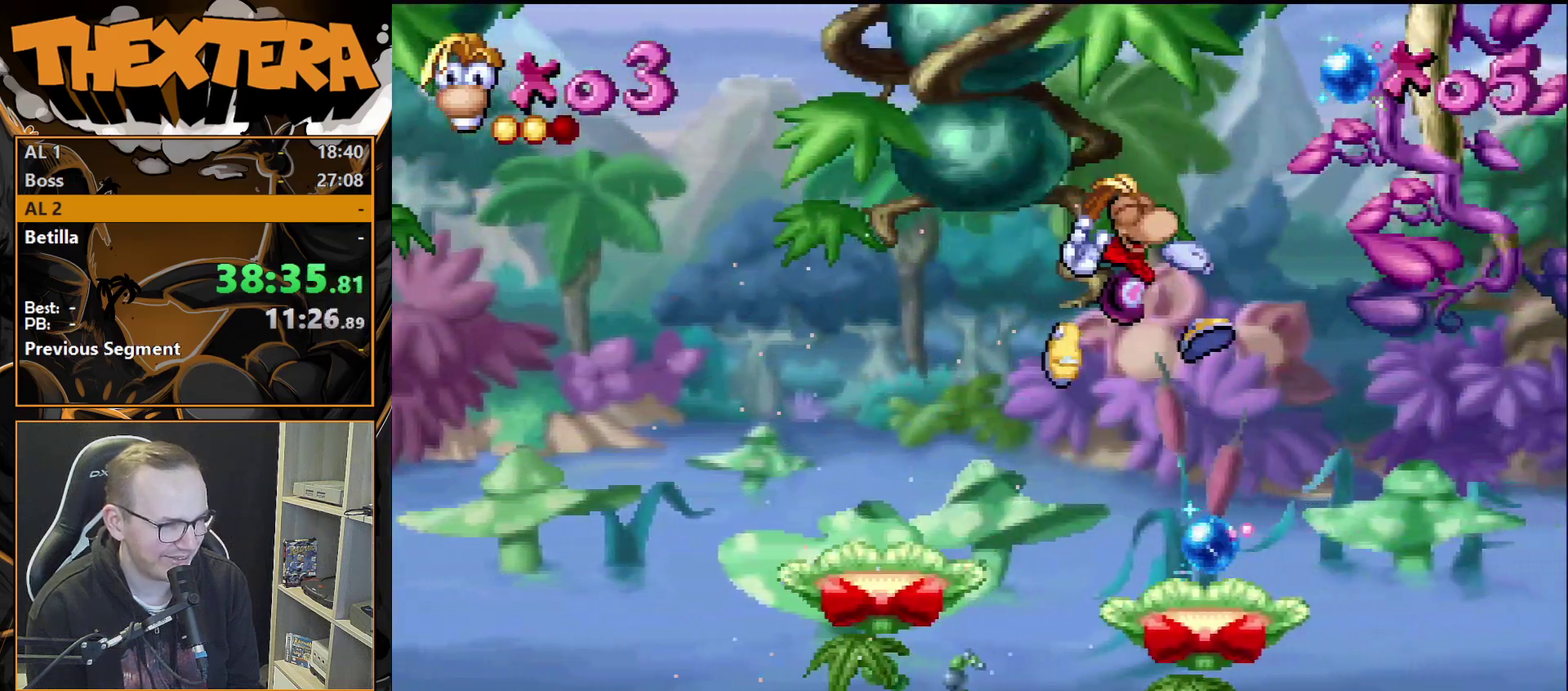
{"dt_ms": 600, "buttons": ["CROSS", "SQUARE", "DPAD_RIGHT"], "events": [[317, "CROSS", "down"], [533, "SQUARE", "down"]]}
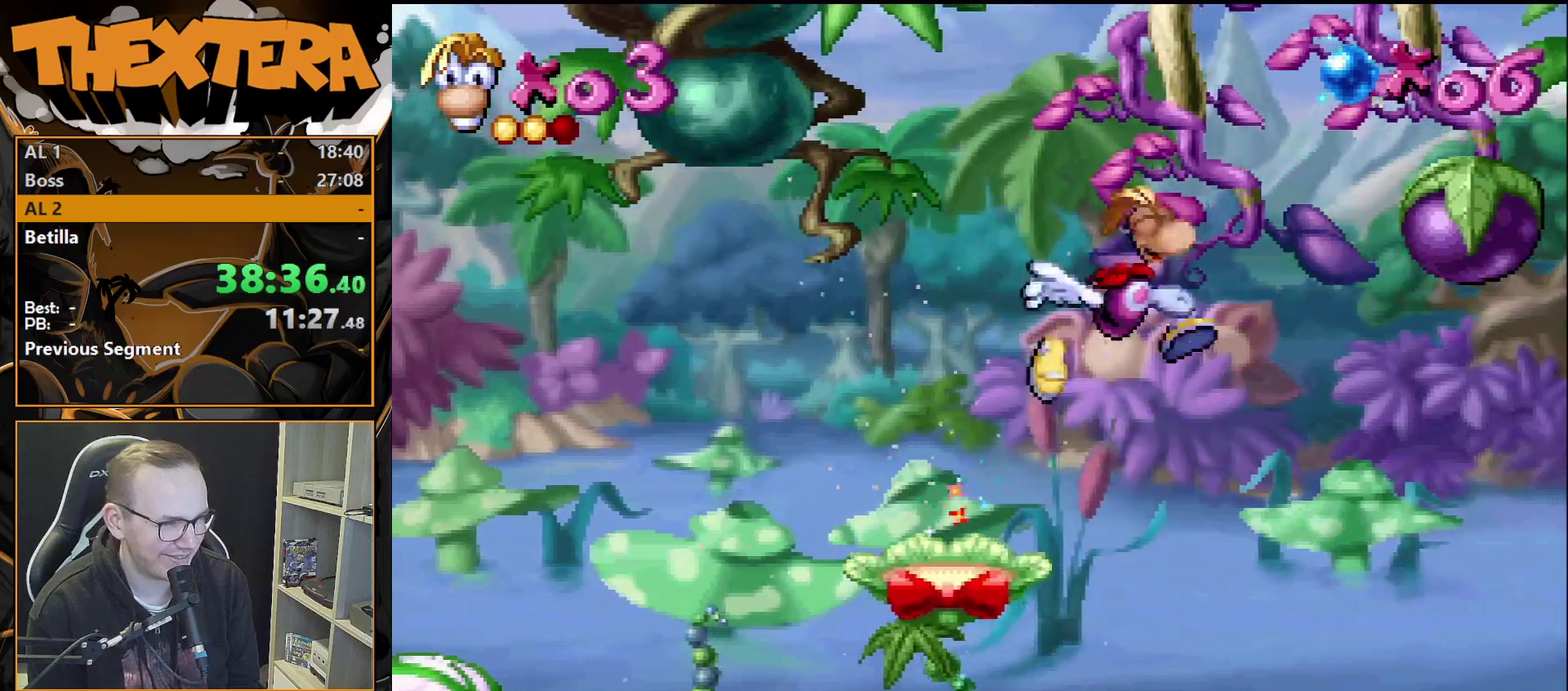
{"dt_ms": 400, "buttons": ["DPAD_RIGHT"], "events": [[267, "SQUARE", "up"], [333, "CROSS", "up"]]}
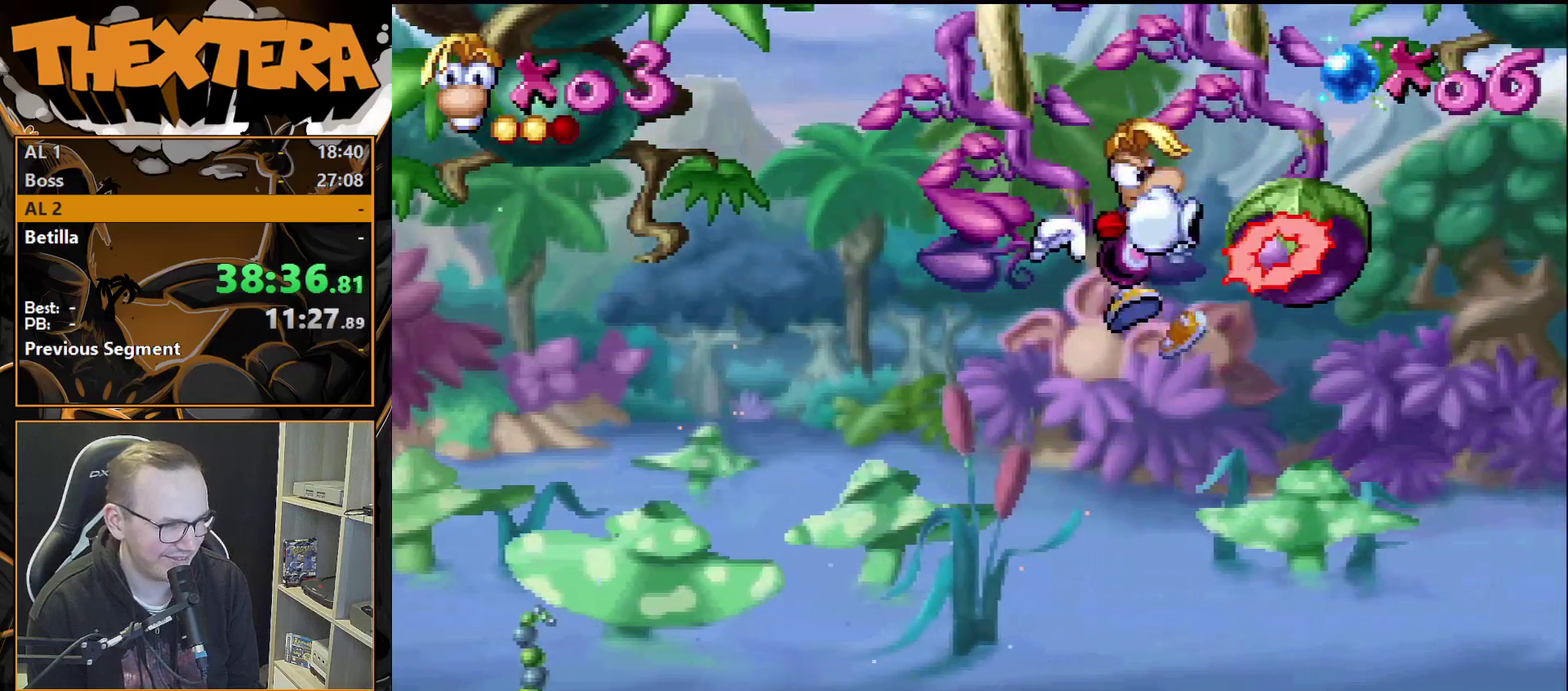
{"dt_ms": 300, "buttons": [], "events": [[267, "DPAD_RIGHT", "up"]]}
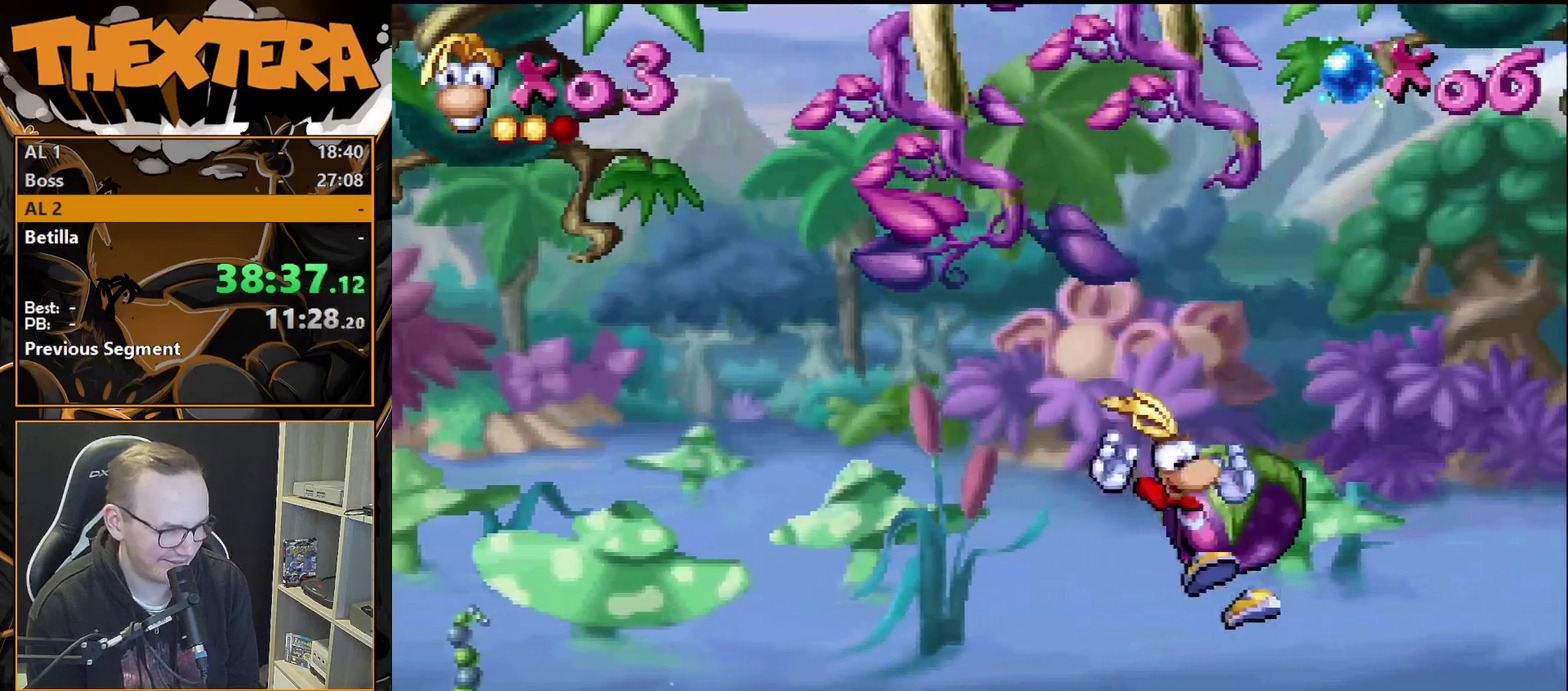
{"dt_ms": 300, "buttons": [], "events": [[167, "DPAD_RIGHT", "down"], [283, "DPAD_RIGHT", "up"]]}
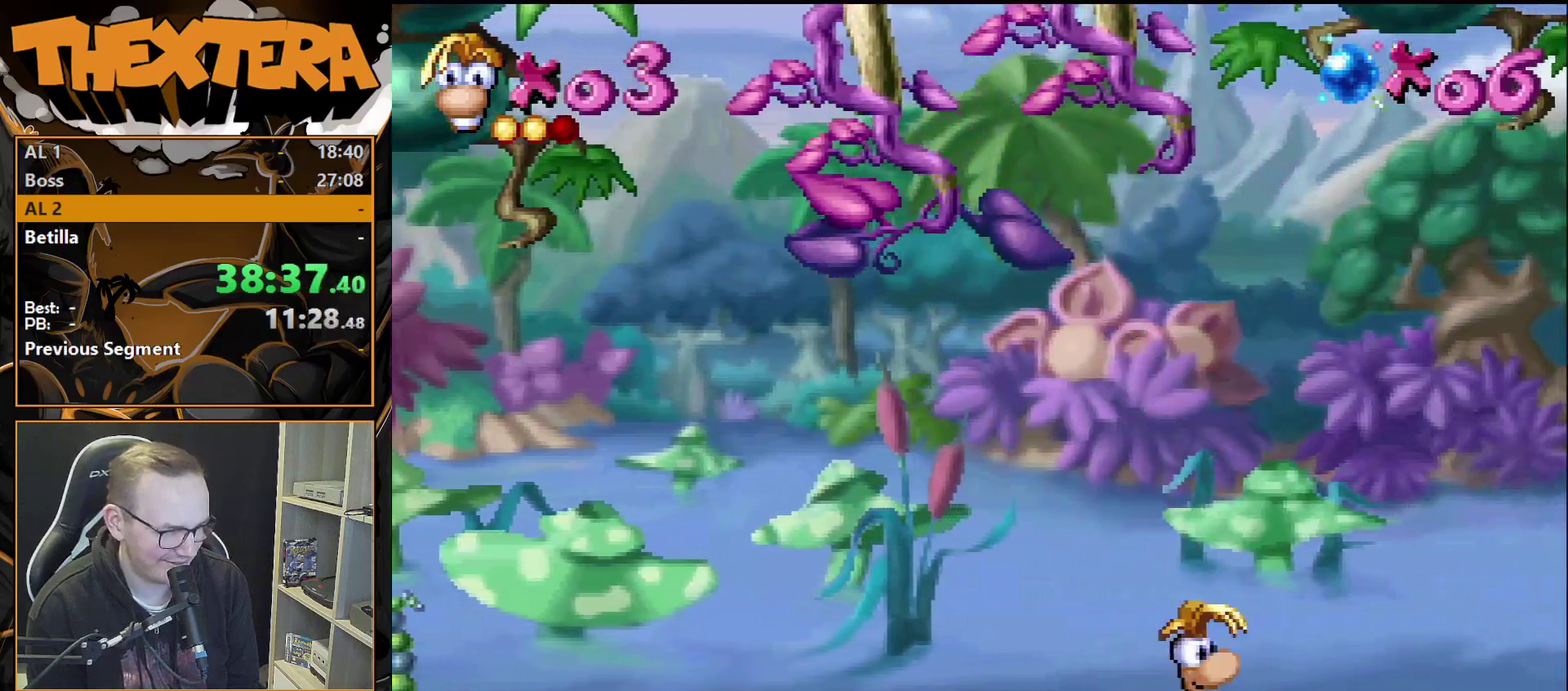
{"dt_ms": 400, "buttons": [], "events": [[300, "DPAD_RIGHT", "down"], [367, "DPAD_RIGHT", "up"]]}
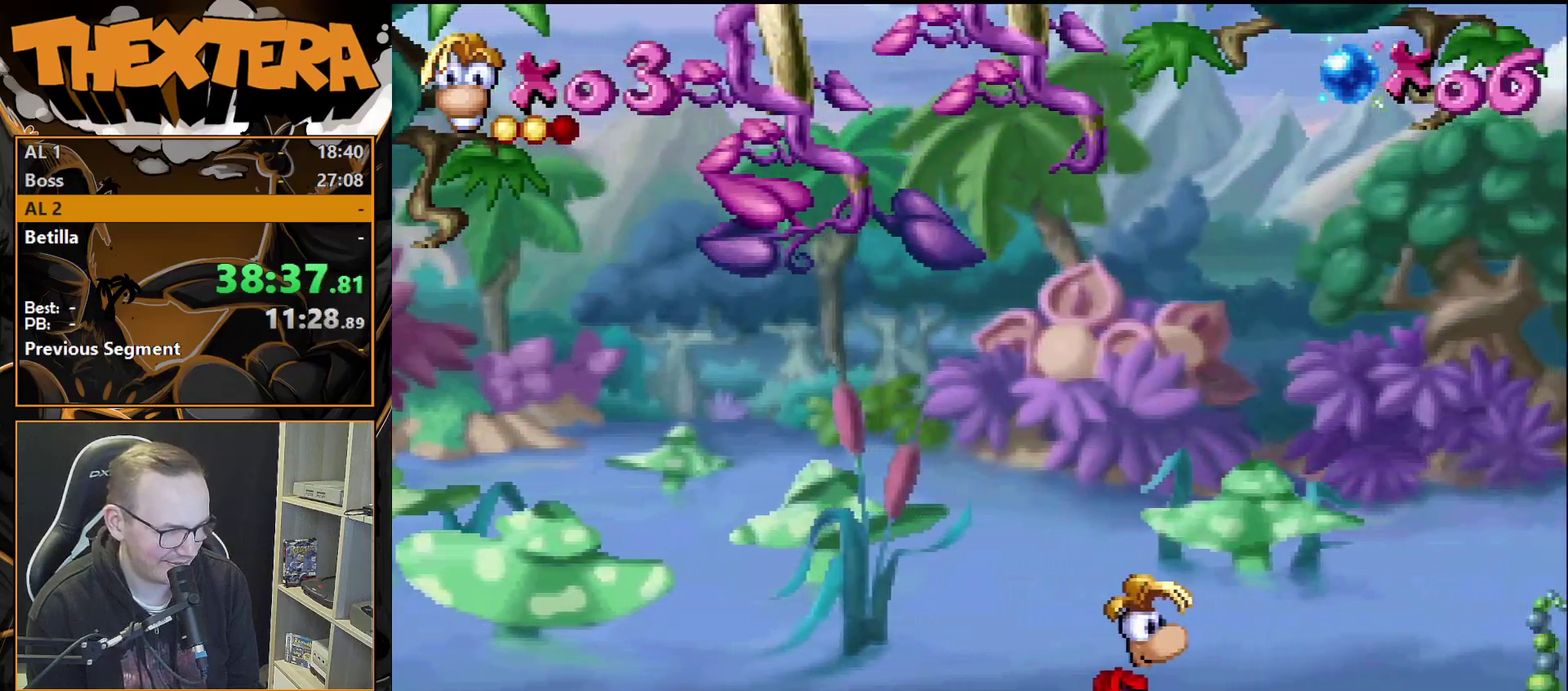
{"dt_ms": 500, "buttons": ["SQUARE"], "events": [[217, "SQUARE", "down"]]}
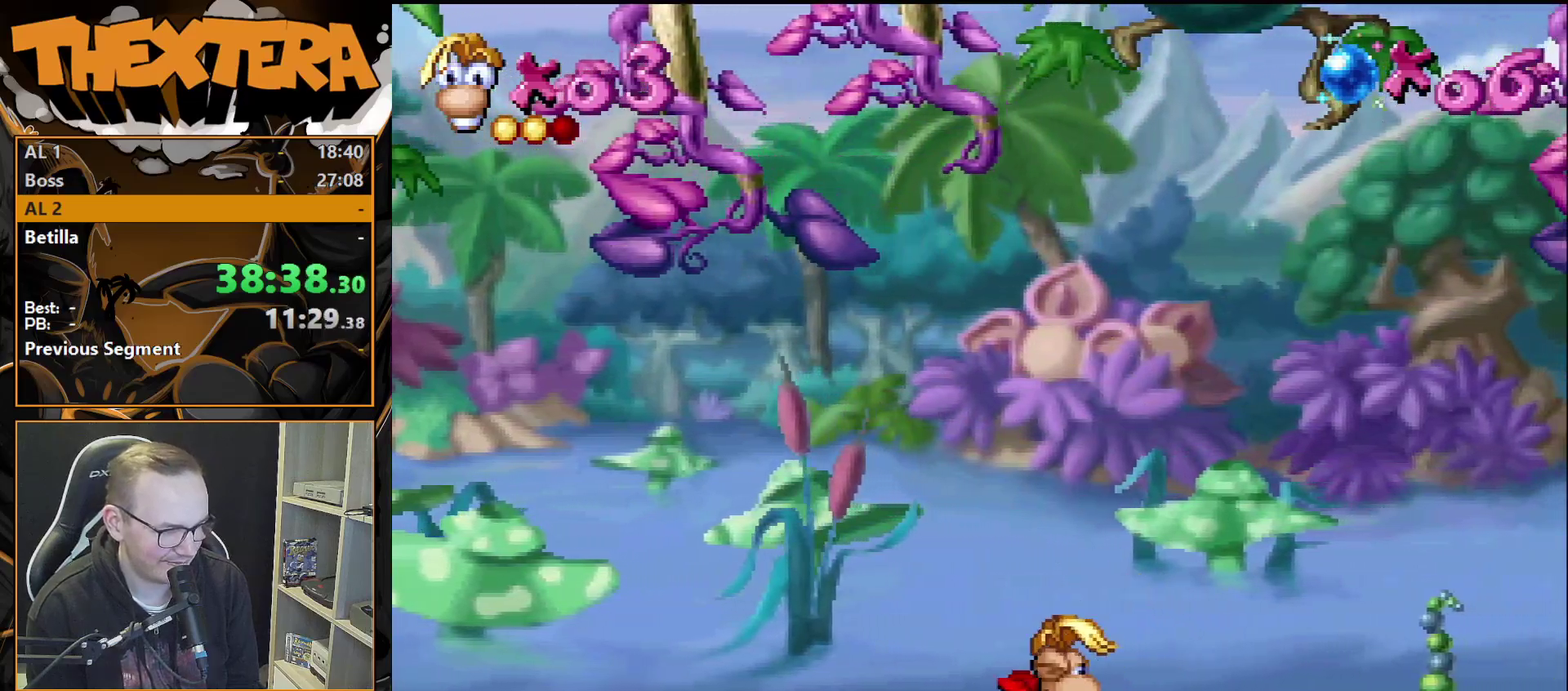
{"dt_ms": 500, "buttons": ["SQUARE"], "events": []}